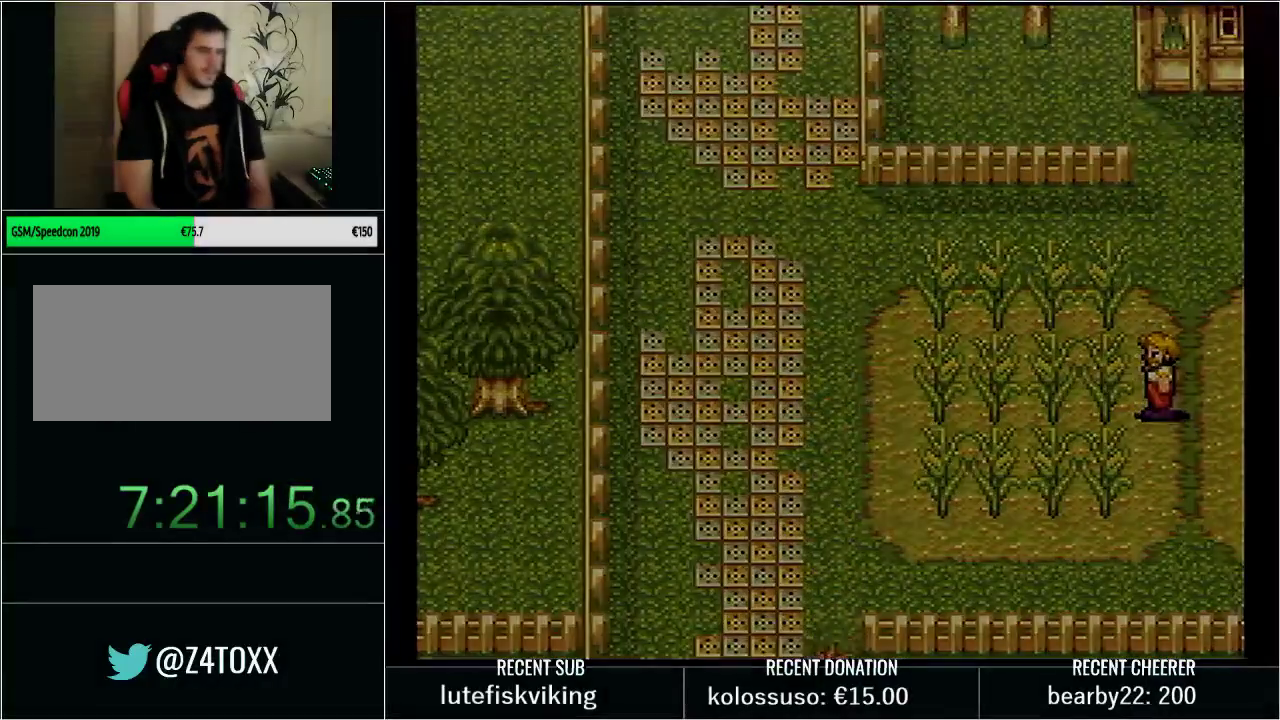
Gameplay with a controller (Nintendo layout); each line is a JSON object with the inputs held at the frame after it. "events" lists button and stick changes between this image and that frame as [ms after this image, input, new state], when the widget could be followed in between. Not read: L3 R3.
{"buttons": [], "events": []}
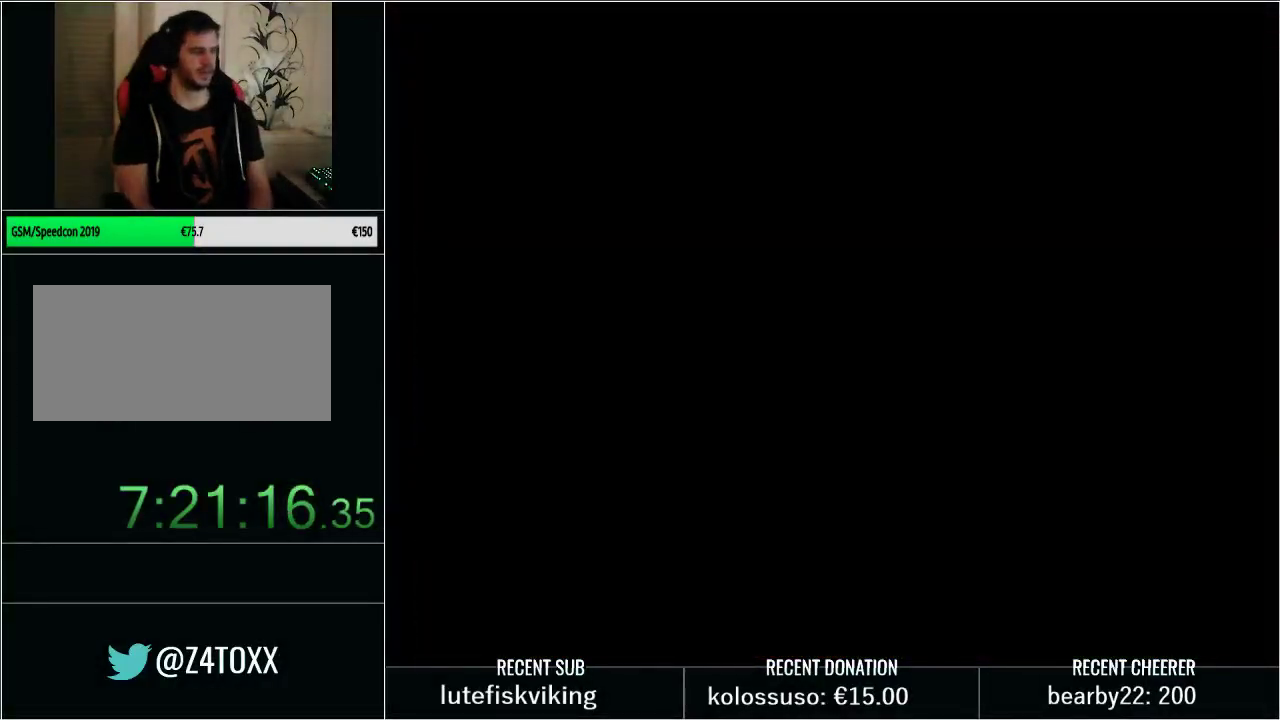
{"buttons": [], "events": []}
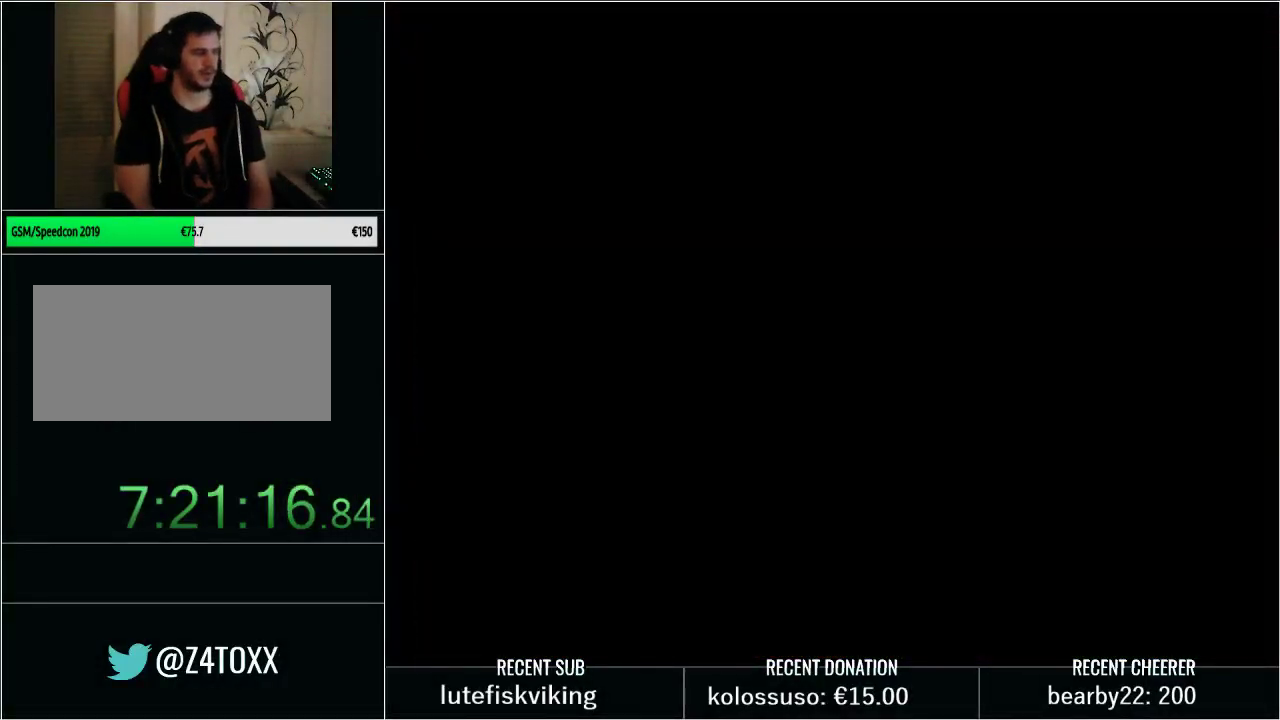
{"buttons": ["DPAD_DOWN"], "events": [[167, "DPAD_DOWN", "down"]]}
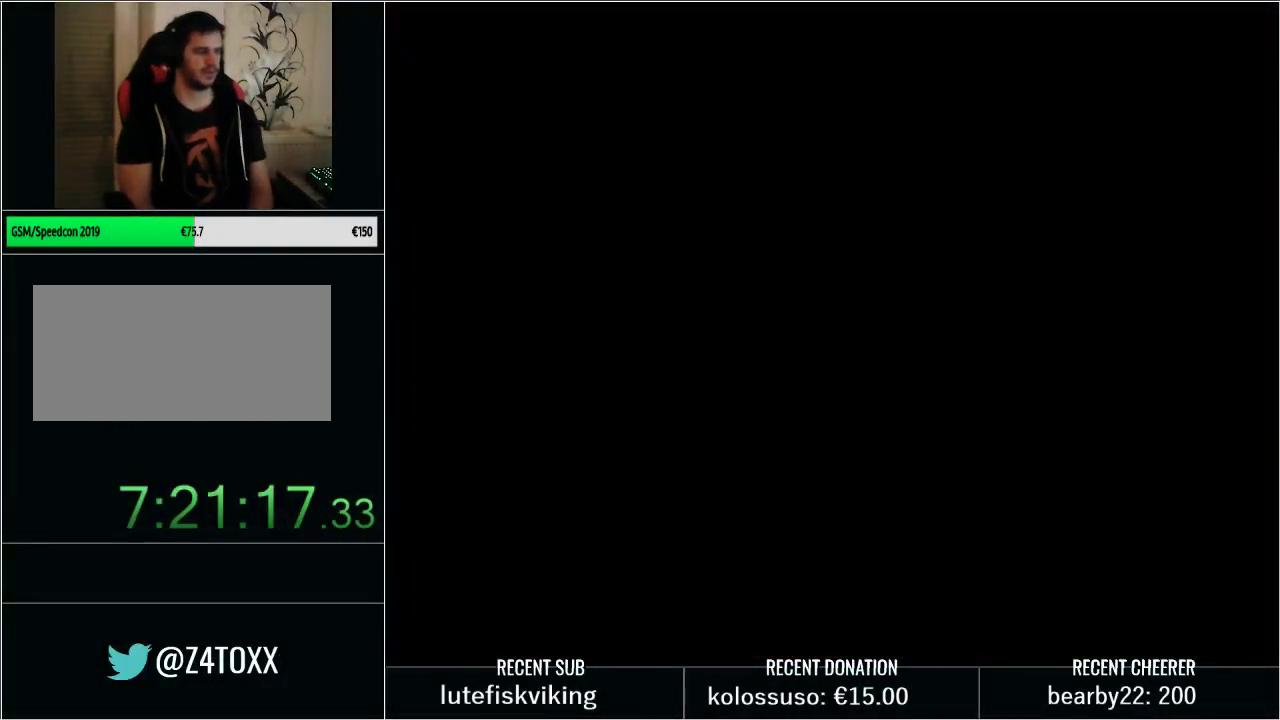
{"buttons": ["DPAD_DOWN"], "events": []}
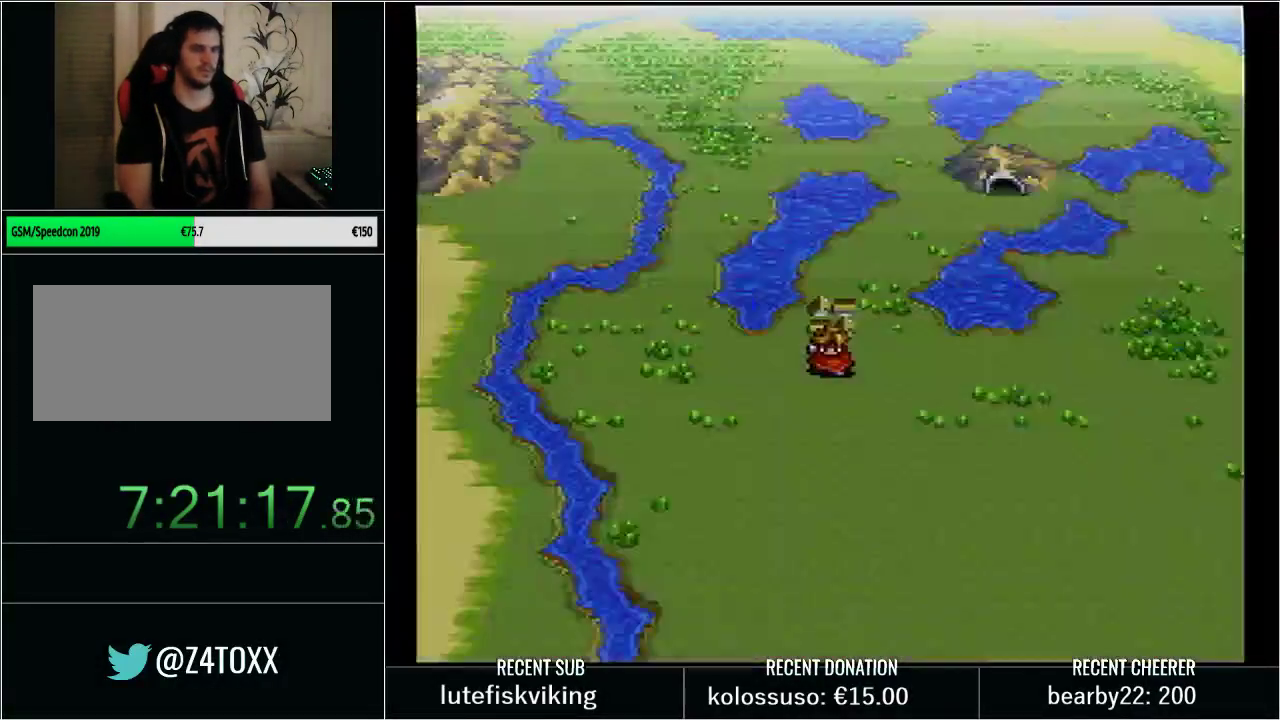
{"buttons": ["DPAD_DOWN"], "events": []}
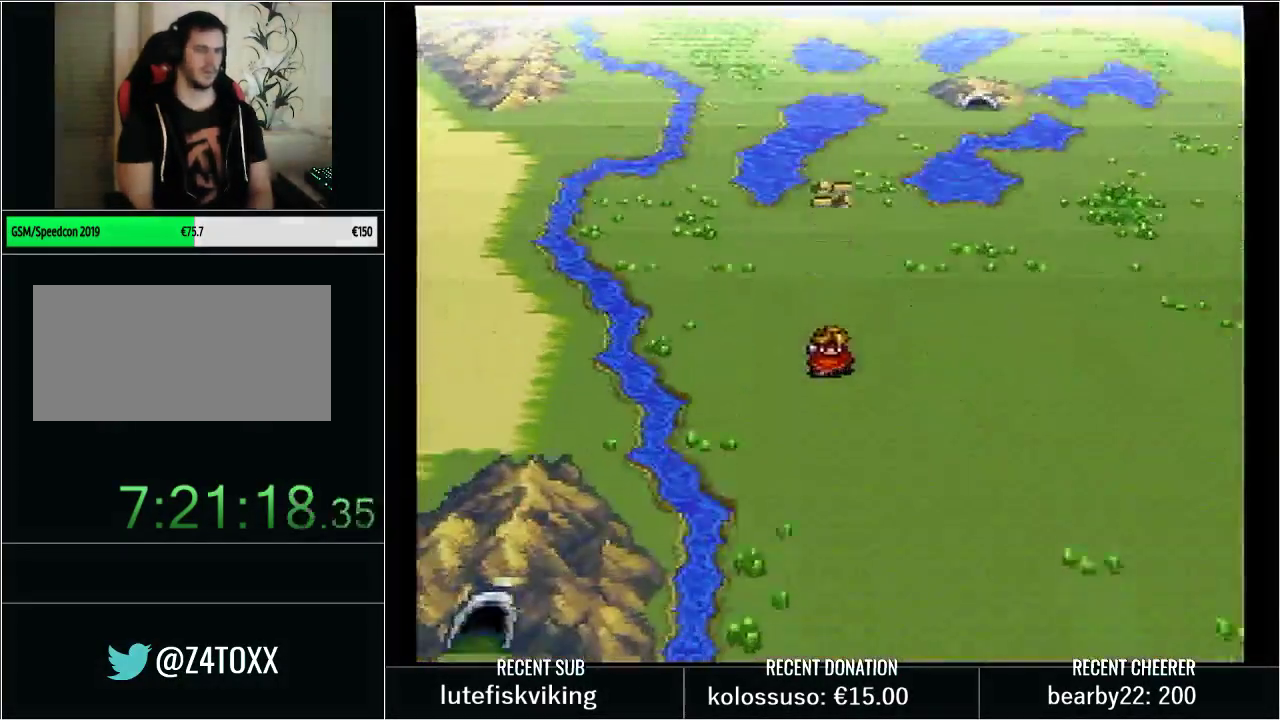
{"buttons": ["DPAD_DOWN"], "events": []}
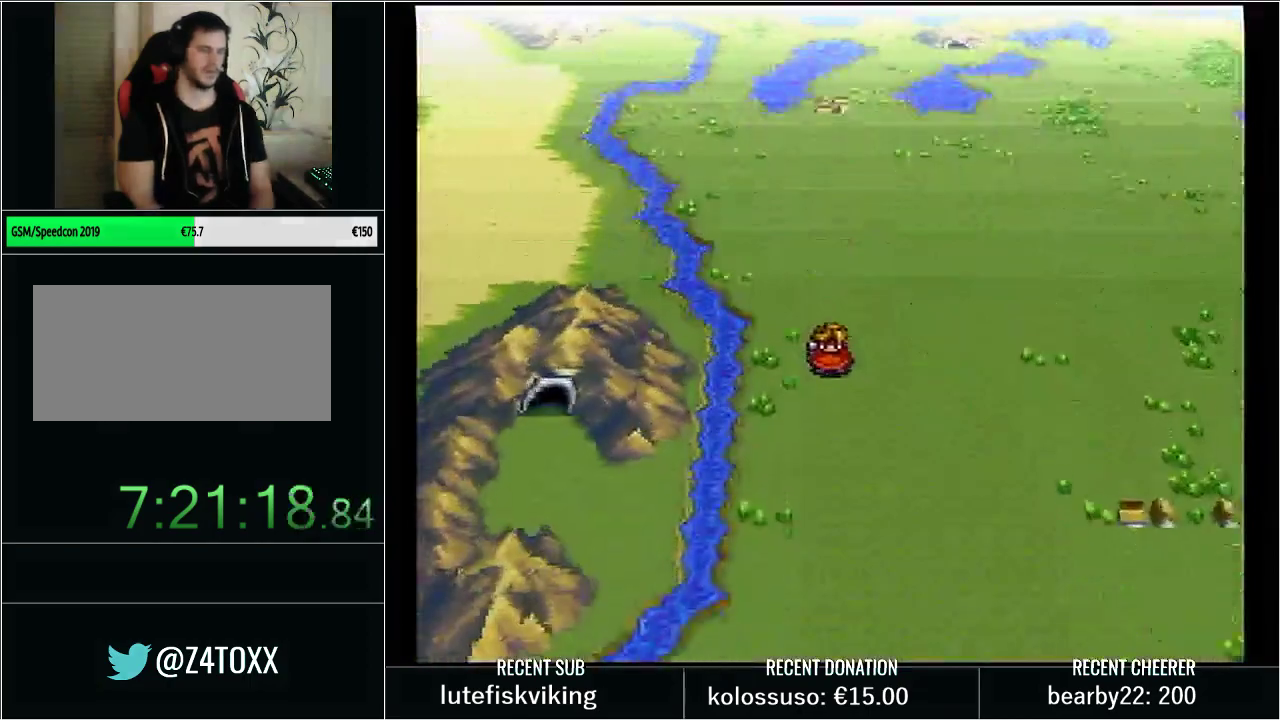
{"buttons": ["DPAD_DOWN"], "events": []}
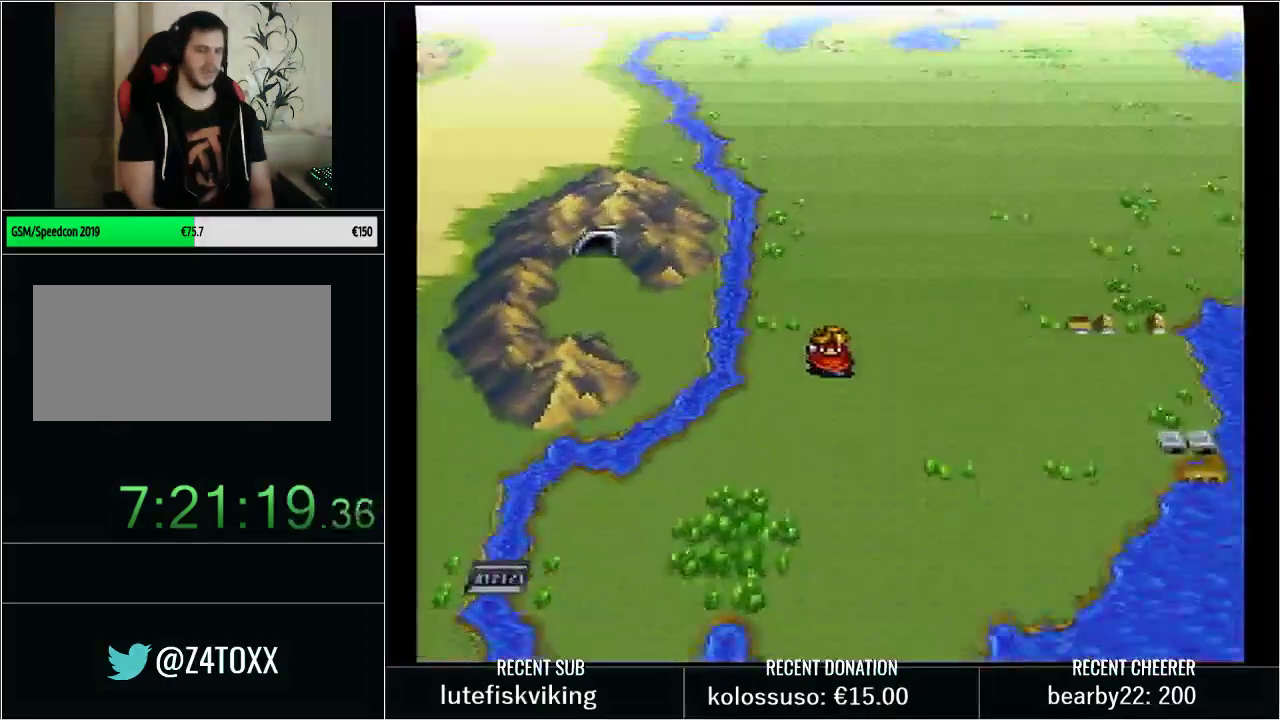
{"buttons": ["DPAD_RIGHT"], "events": [[133, "DPAD_RIGHT", "down"], [167, "DPAD_DOWN", "up"]]}
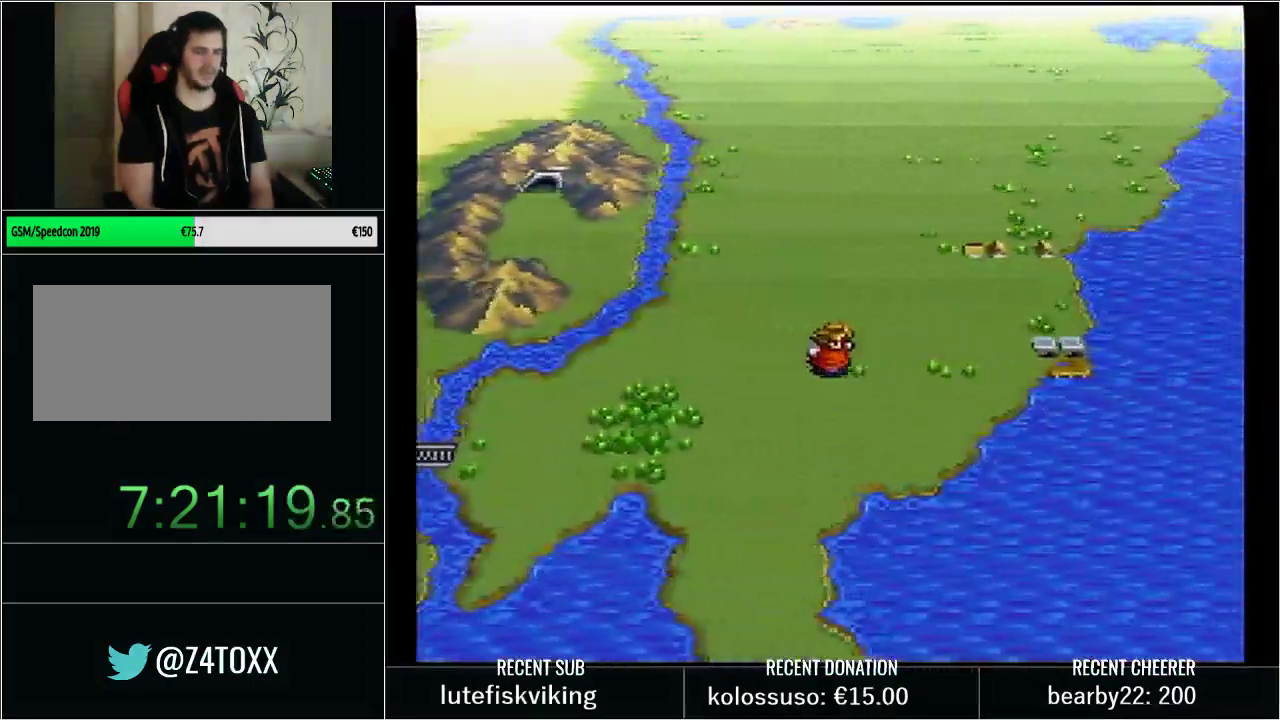
{"buttons": ["DPAD_RIGHT"], "events": []}
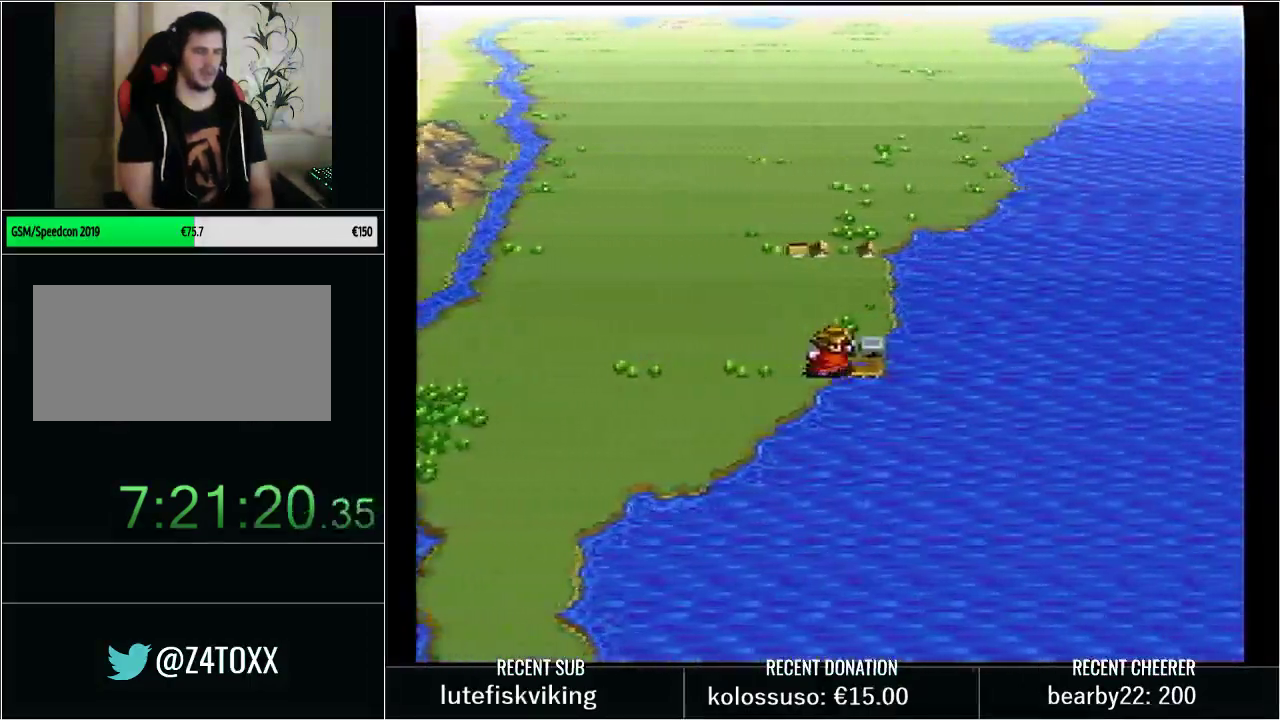
{"buttons": [], "events": [[217, "DPAD_RIGHT", "up"]]}
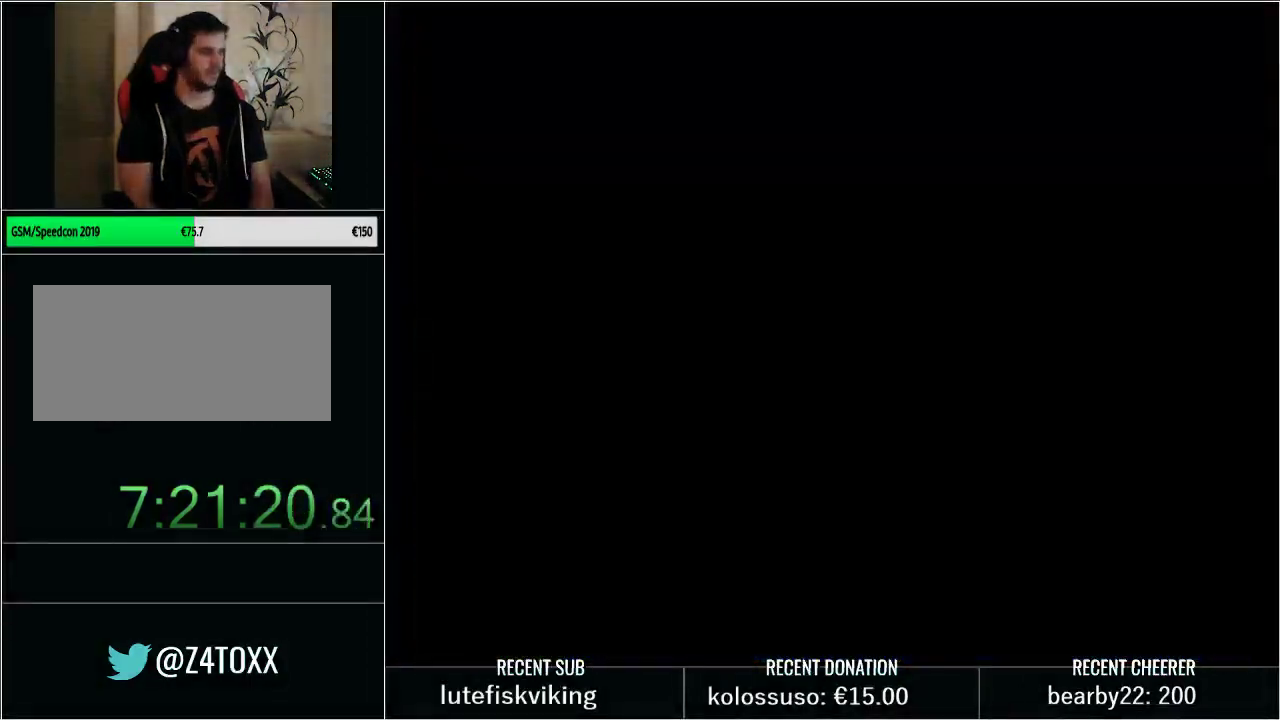
{"buttons": [], "events": []}
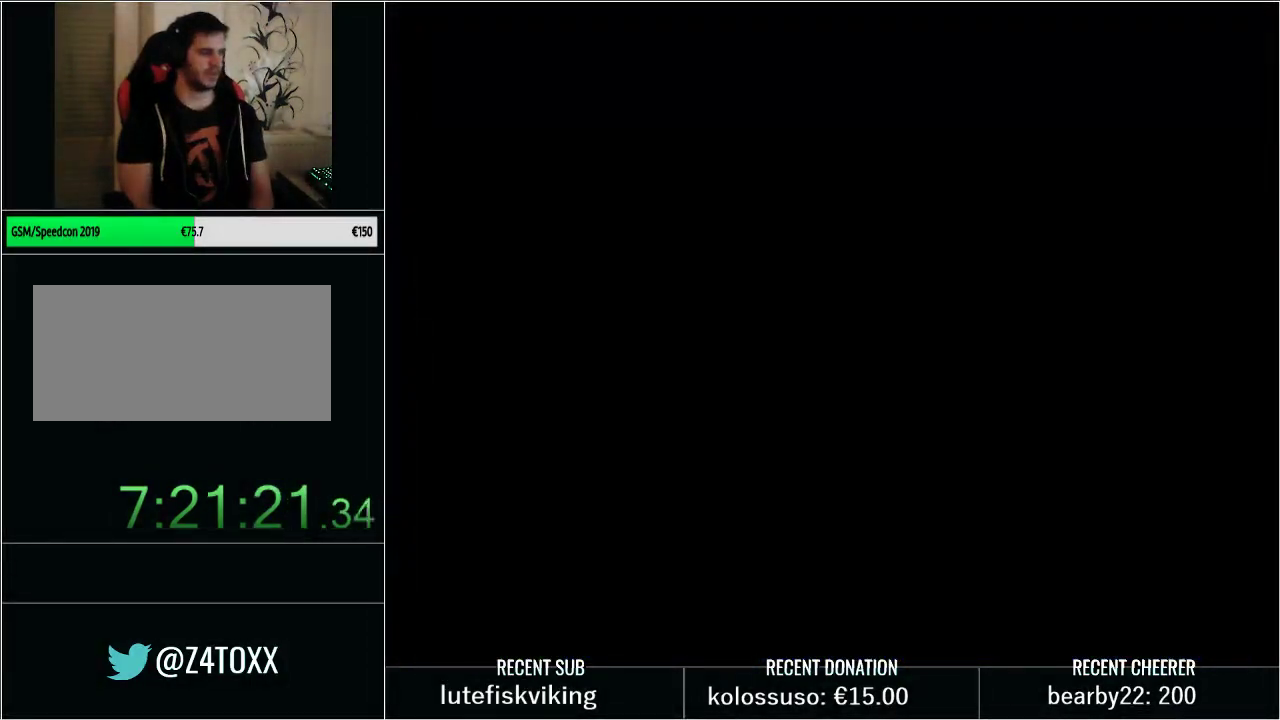
{"buttons": [], "events": []}
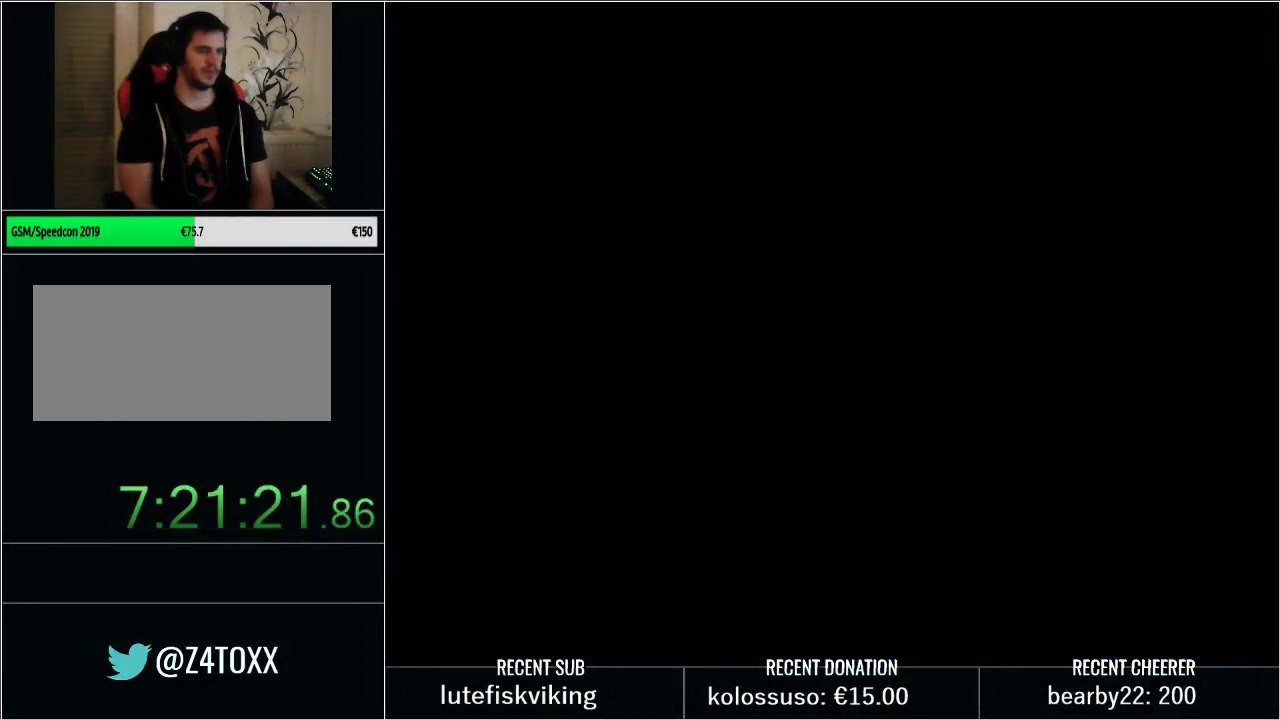
{"buttons": ["Y", "DPAD_LEFT"], "events": [[317, "DPAD_LEFT", "down"], [450, "Y", "down"]]}
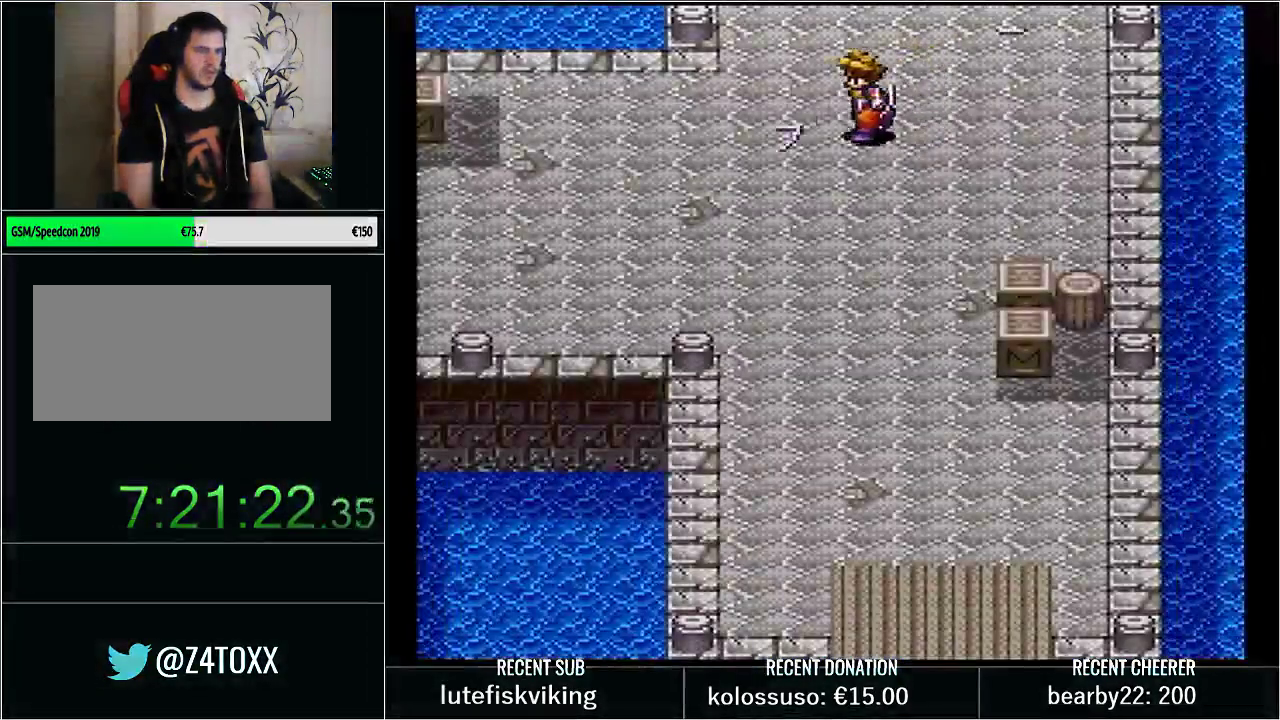
{"buttons": ["Y", "DPAD_DOWN", "DPAD_LEFT"], "events": [[400, "DPAD_DOWN", "down"]]}
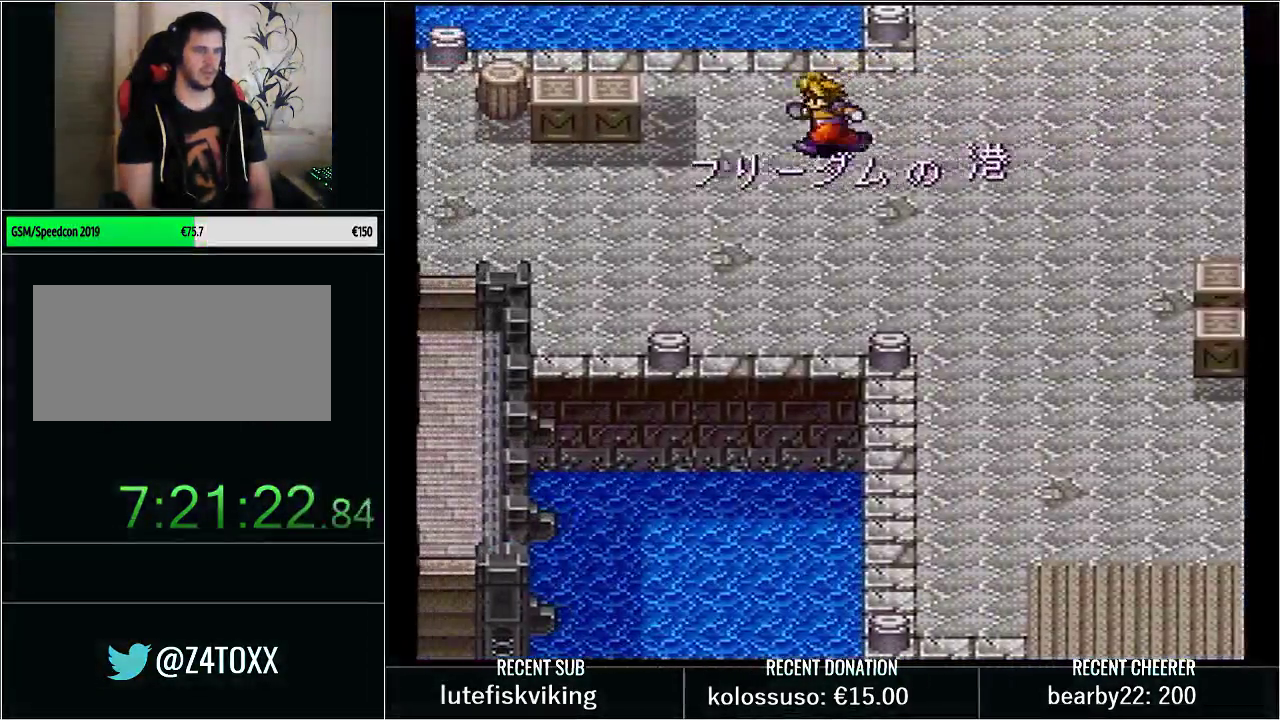
{"buttons": ["Y", "DPAD_LEFT"], "events": [[133, "DPAD_DOWN", "up"], [300, "DPAD_DOWN", "down"], [483, "DPAD_DOWN", "up"]]}
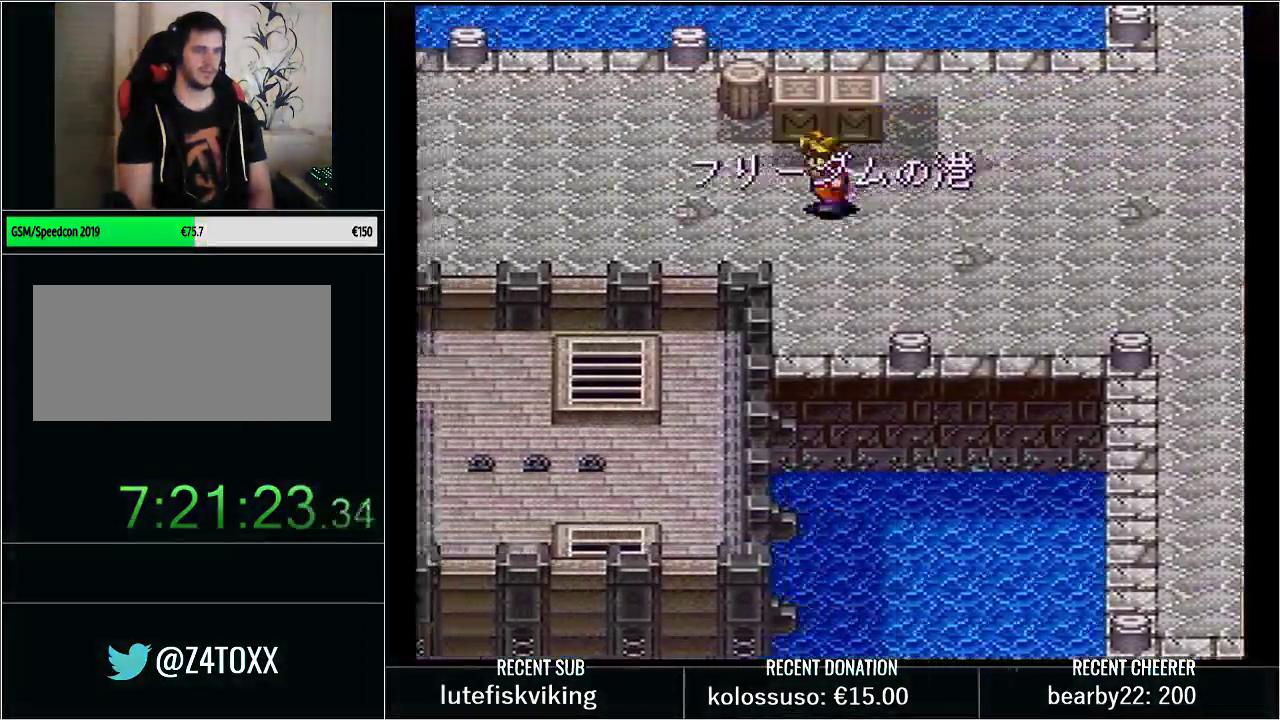
{"buttons": ["Y", "DPAD_DOWN", "DPAD_LEFT"], "events": [[450, "DPAD_DOWN", "down"]]}
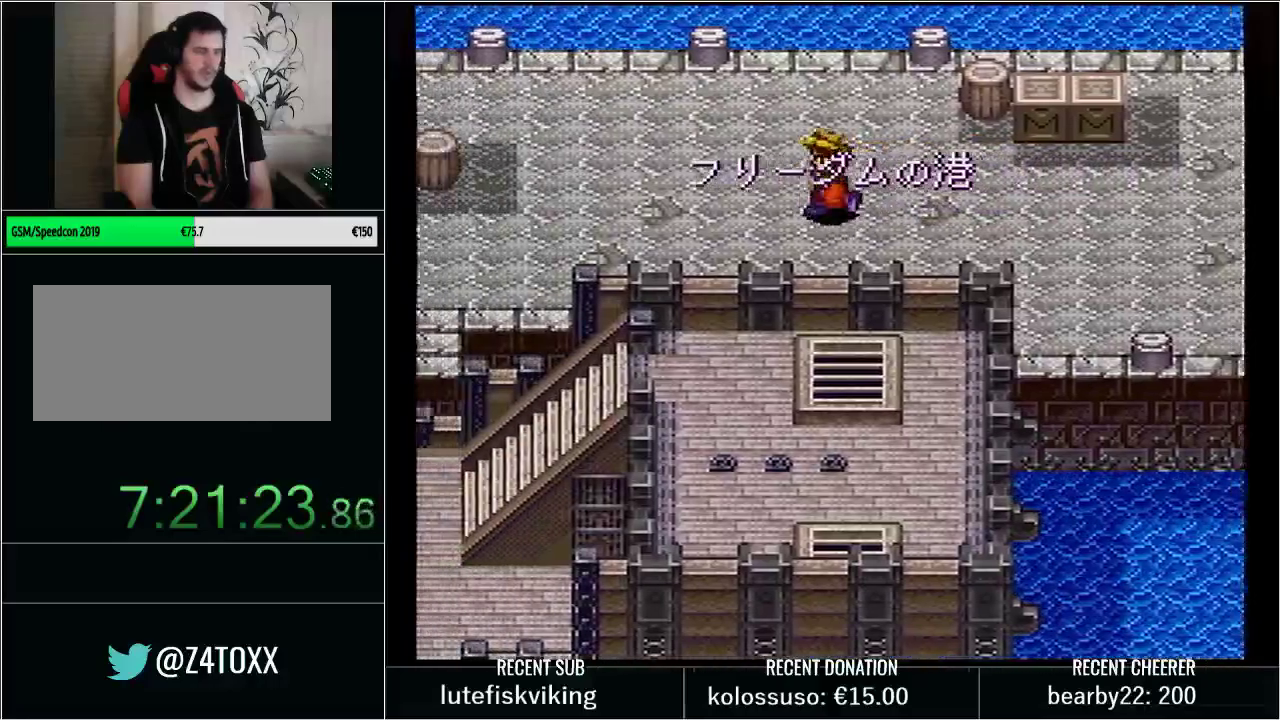
{"buttons": ["Y", "DPAD_DOWN", "DPAD_LEFT"], "events": []}
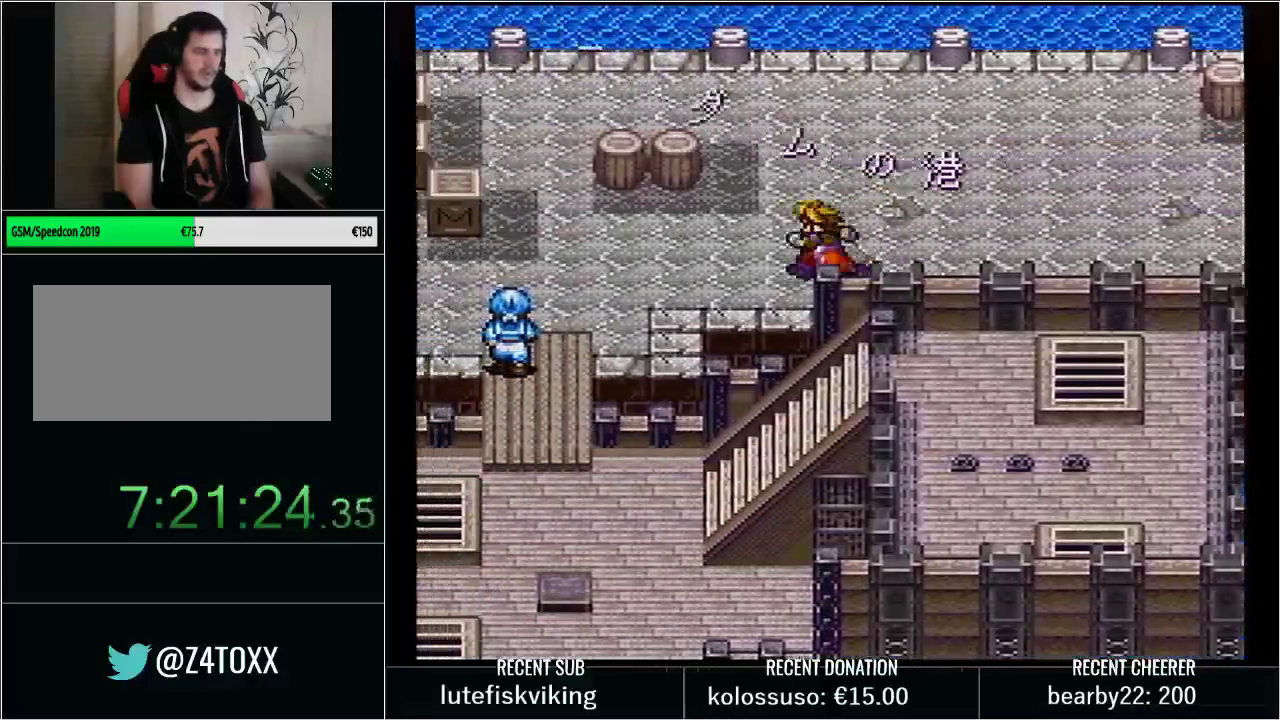
{"buttons": ["Y", "DPAD_DOWN", "DPAD_LEFT"], "events": []}
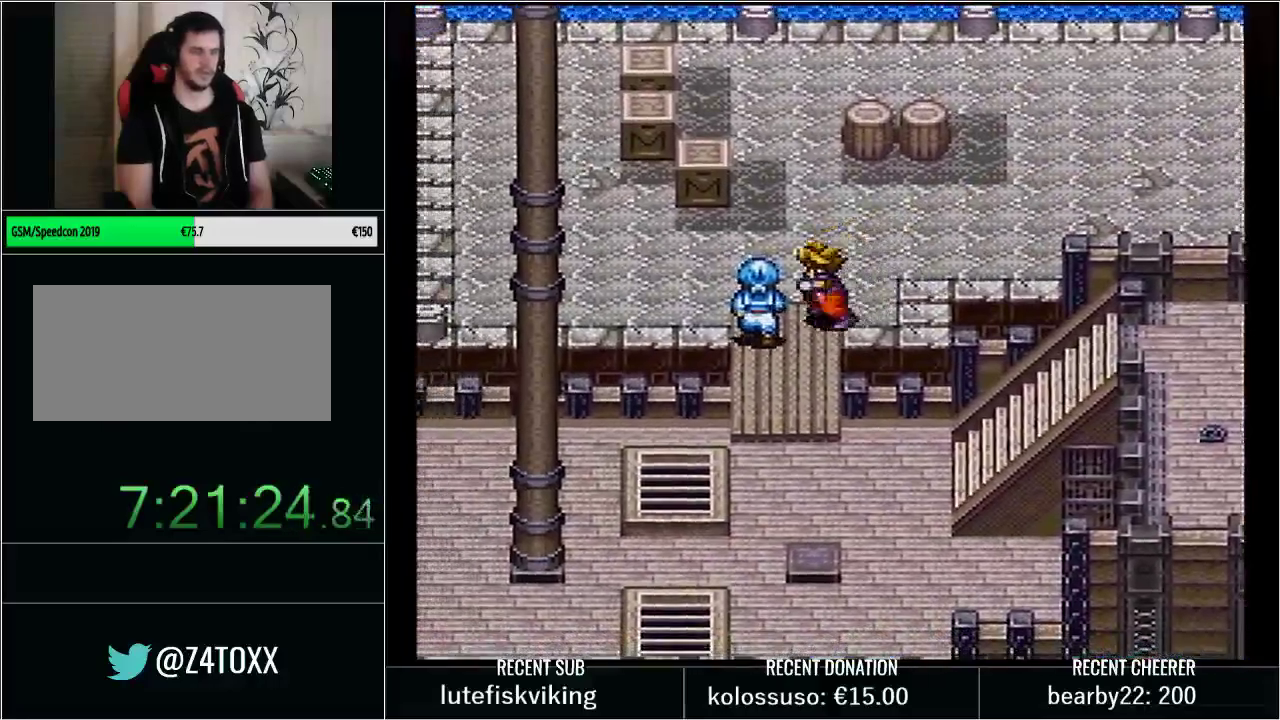
{"buttons": [], "events": [[17, "DPAD_LEFT", "up"], [83, "B", "down"], [350, "B", "up"], [383, "DPAD_DOWN", "up"], [383, "Y", "up"]]}
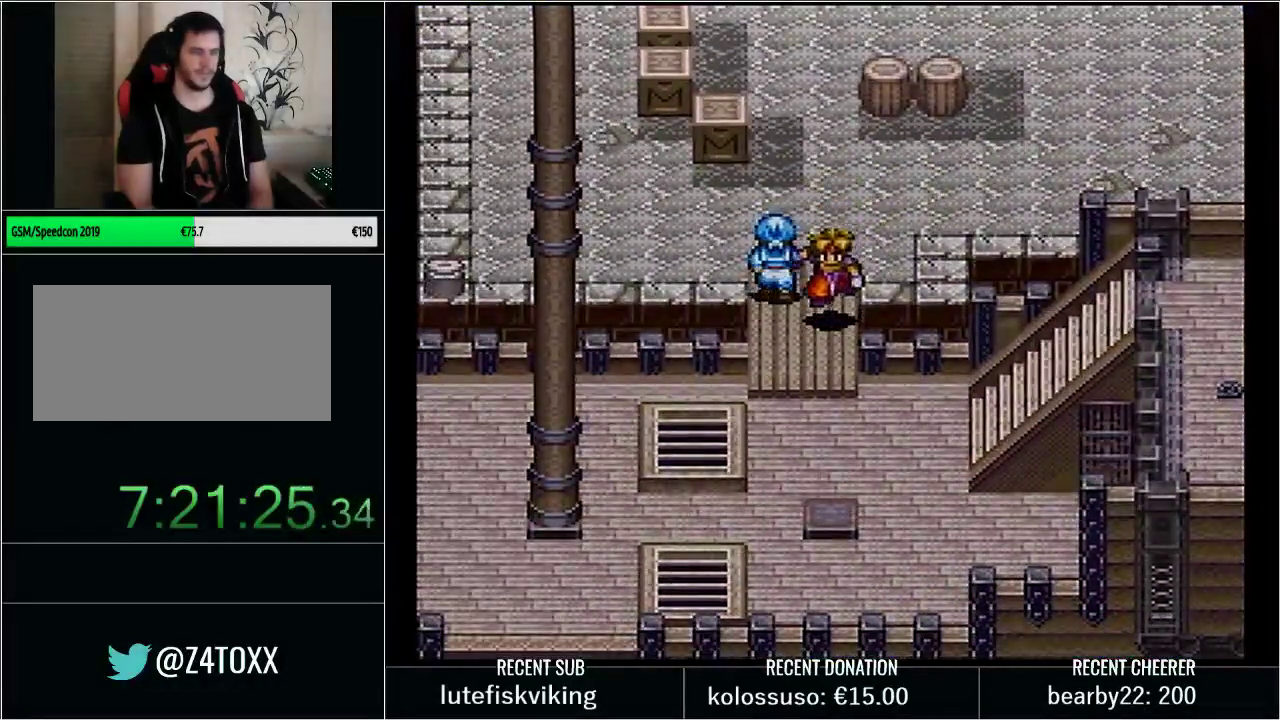
{"buttons": [], "events": []}
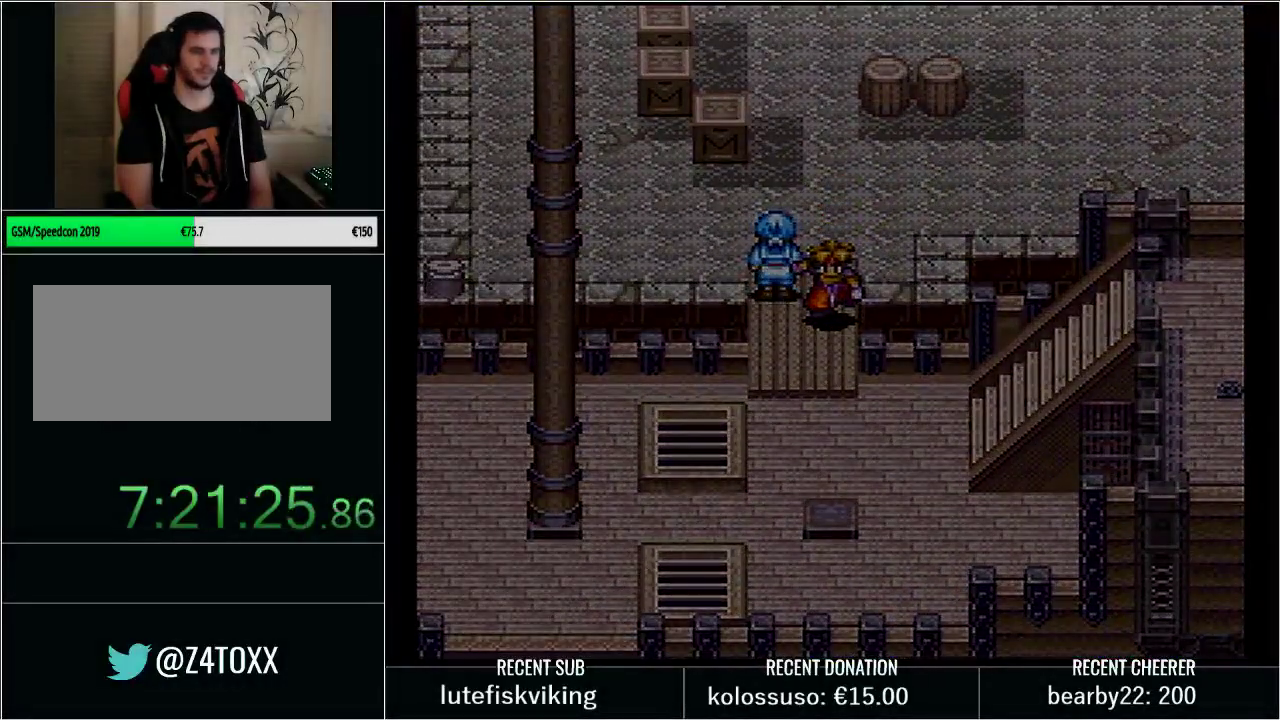
{"buttons": ["DPAD_RIGHT"], "events": [[417, "DPAD_RIGHT", "down"]]}
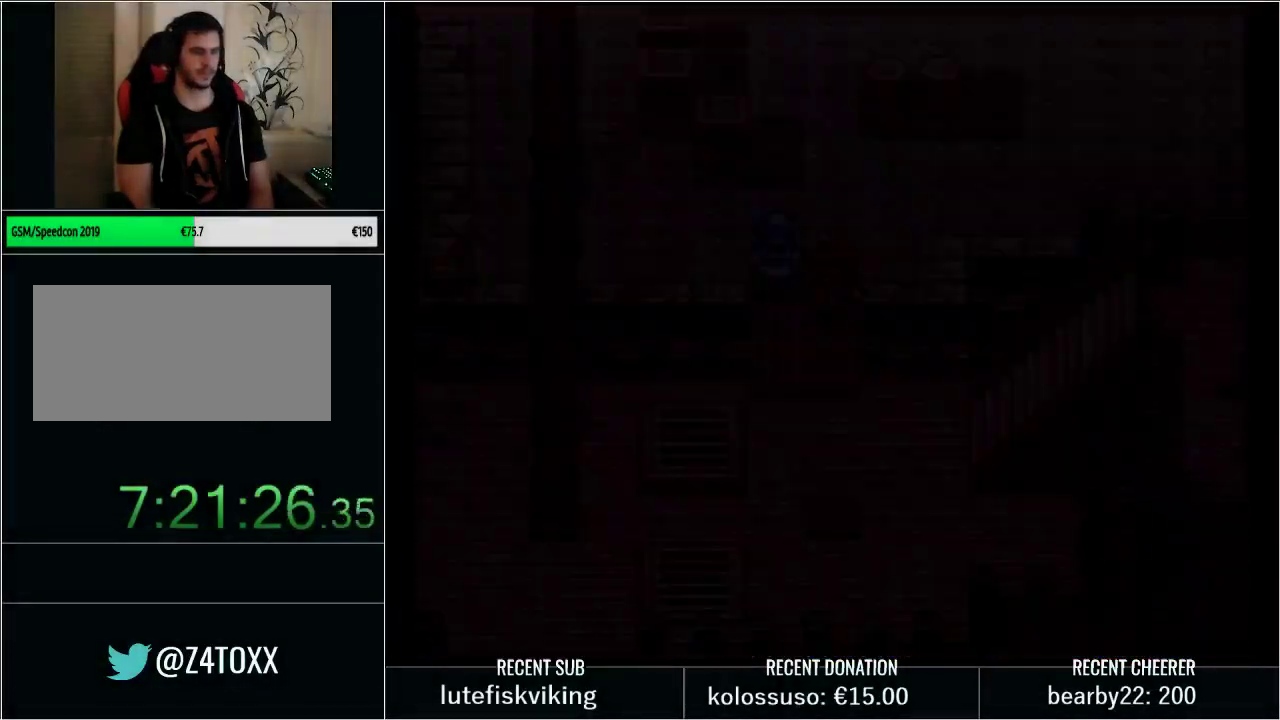
{"buttons": ["DPAD_RIGHT"], "events": []}
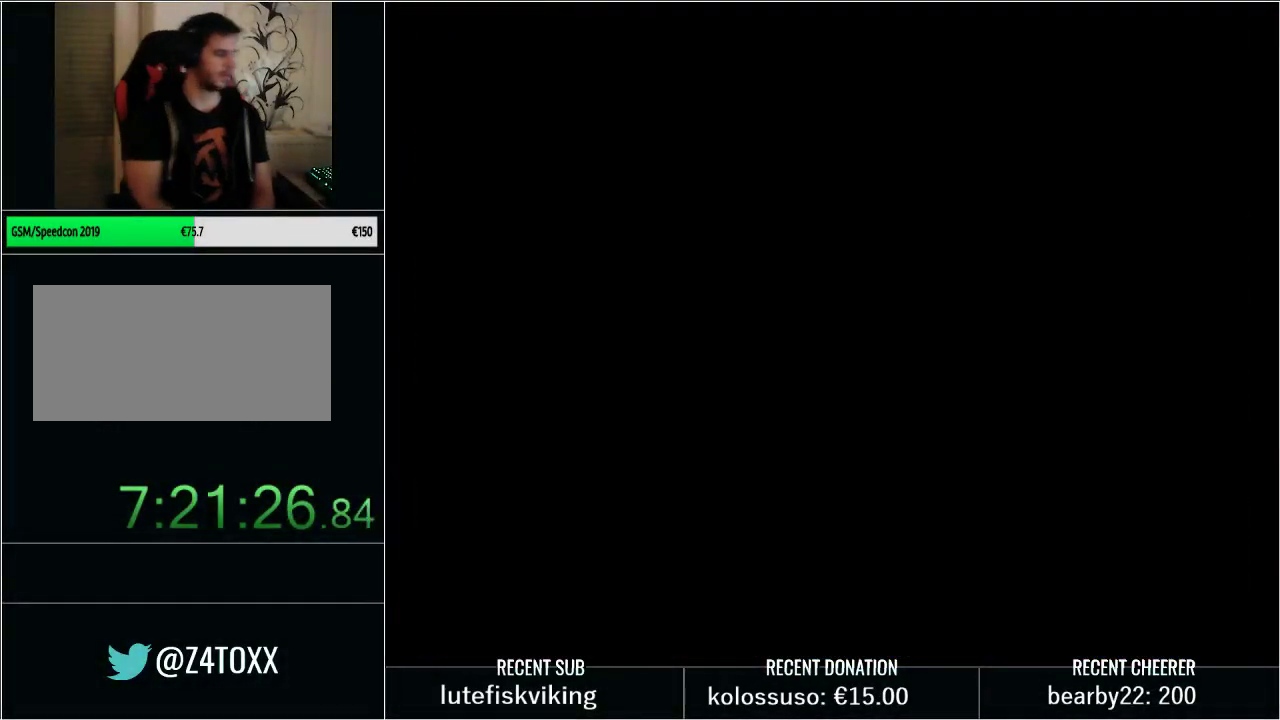
{"buttons": ["DPAD_RIGHT"], "events": []}
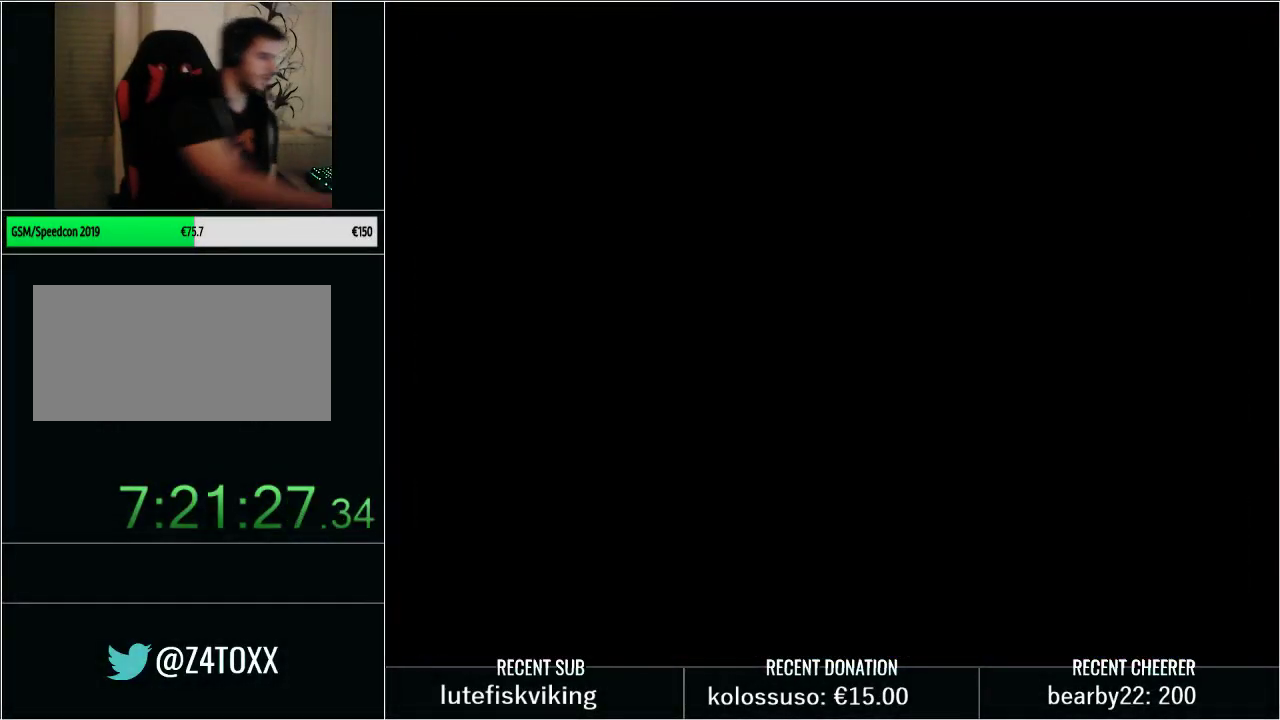
{"buttons": ["DPAD_RIGHT"], "events": []}
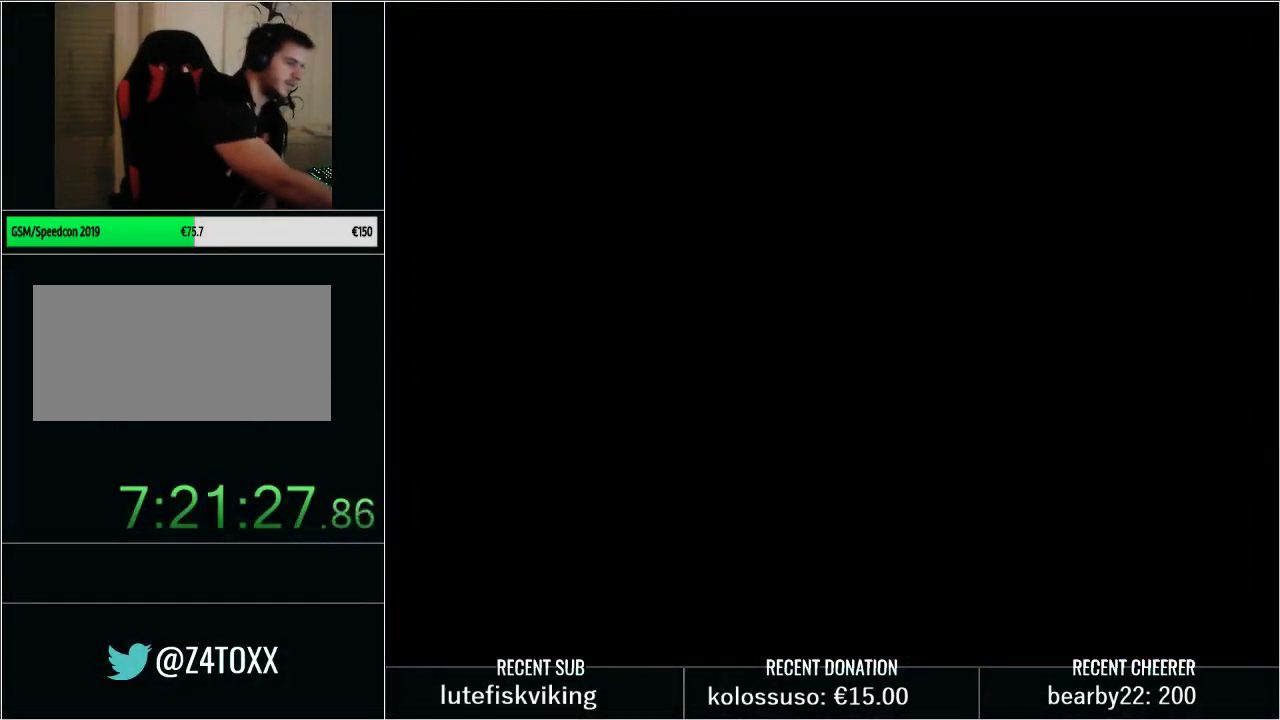
{"buttons": ["DPAD_RIGHT"], "events": []}
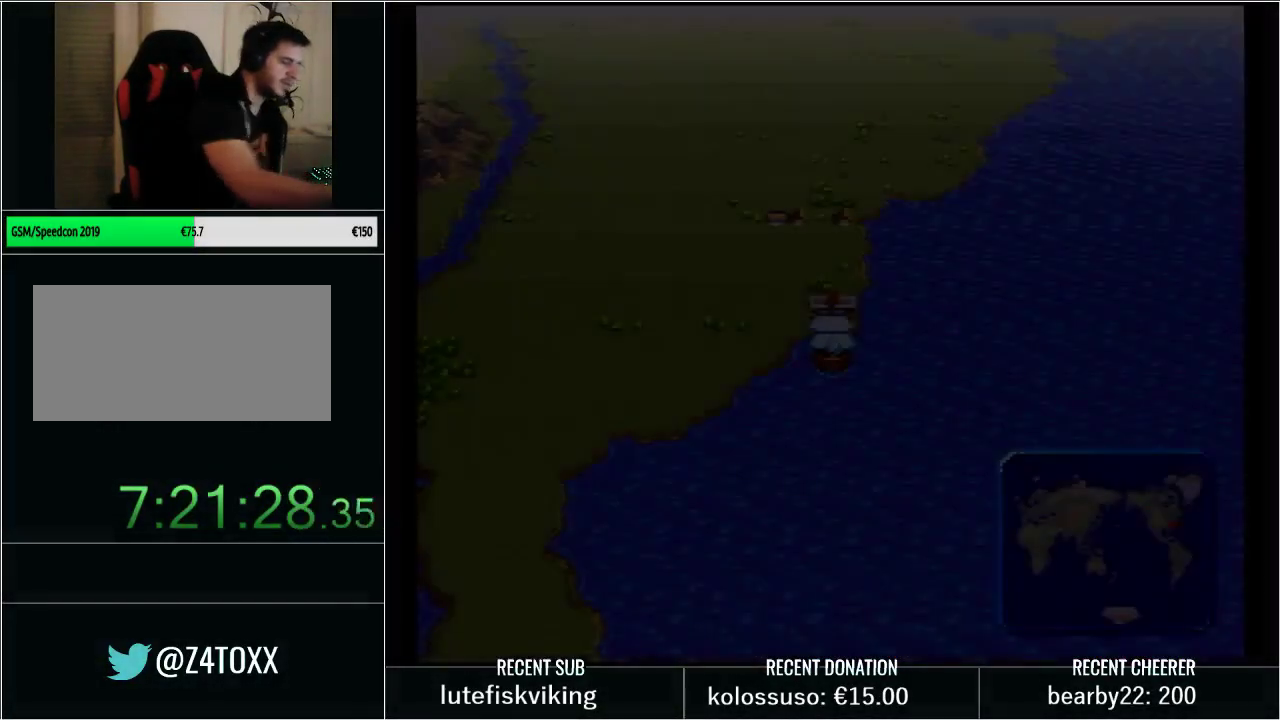
{"buttons": [], "events": [[350, "DPAD_RIGHT", "up"]]}